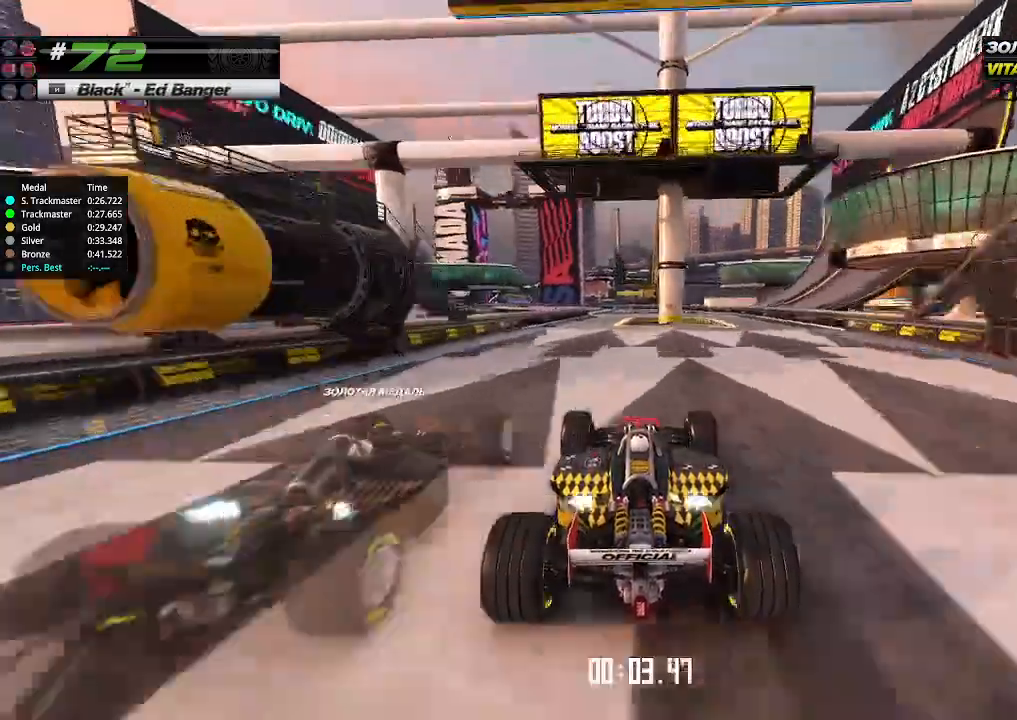
Gameplay with keyboard; each line is a JSON object with the keys held at the frame after it. "events" lists presses ("down") and releases ("up") of "down", "left", "right" and "up" between this image and that frame as [ms after this image, input, new state], when the widget could be followed in between. No other keys are recorded. Mouse input is not recorded.
{"keys": ["left", "up"], "events": [[133, "left", "down"], [166, "left", "up"], [433, "left", "down"]]}
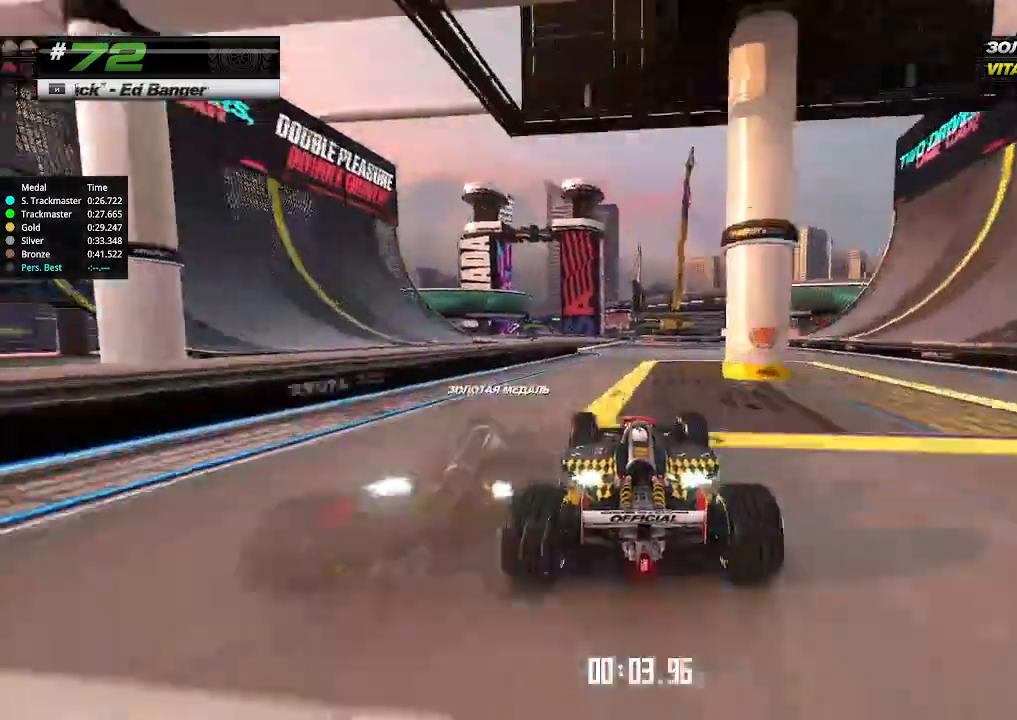
{"keys": ["up"], "events": [[33, "left", "up"], [300, "left", "down"], [333, "left", "up"]]}
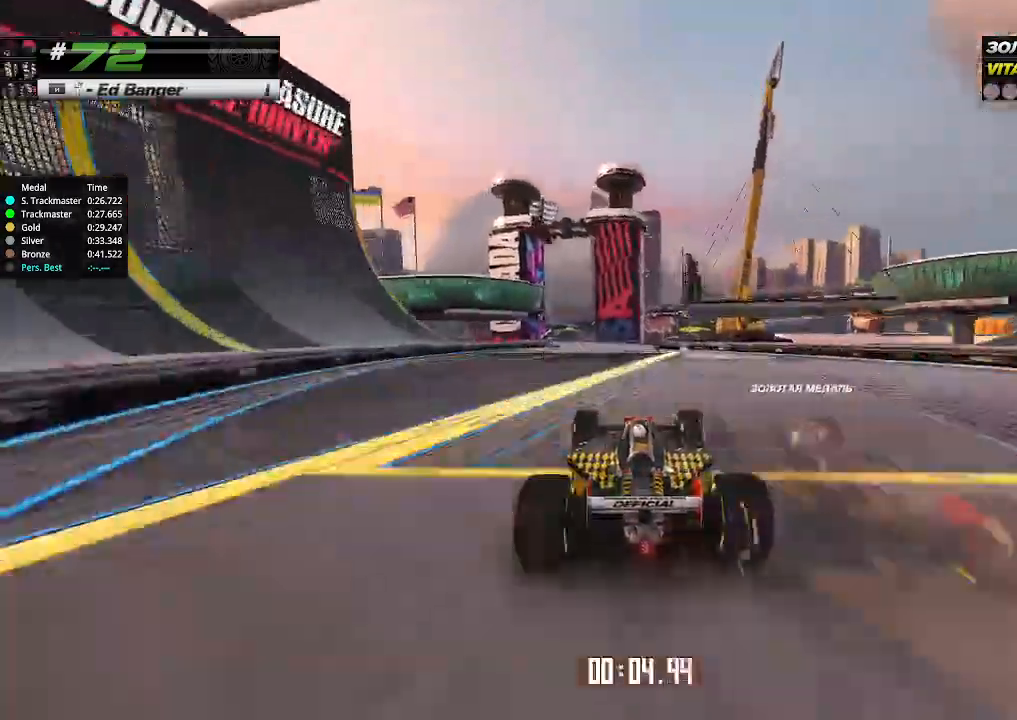
{"keys": ["left", "up"], "events": [[33, "left", "down"], [133, "left", "up"], [233, "left", "down"], [333, "left", "up"], [466, "left", "down"]]}
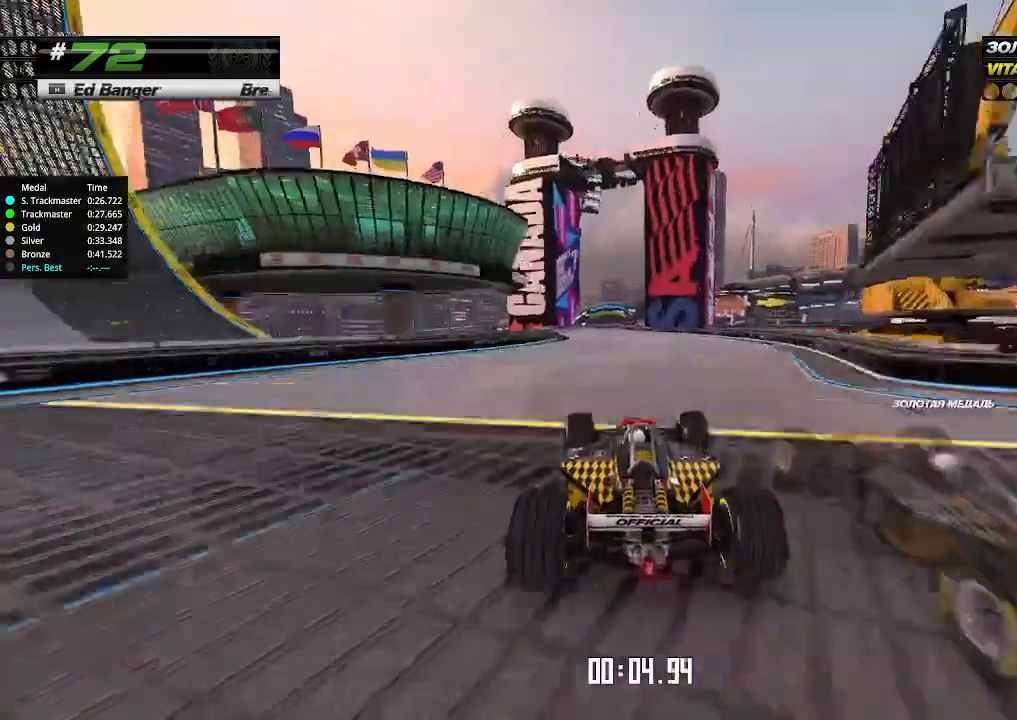
{"keys": ["up"], "events": [[66, "left", "up"]]}
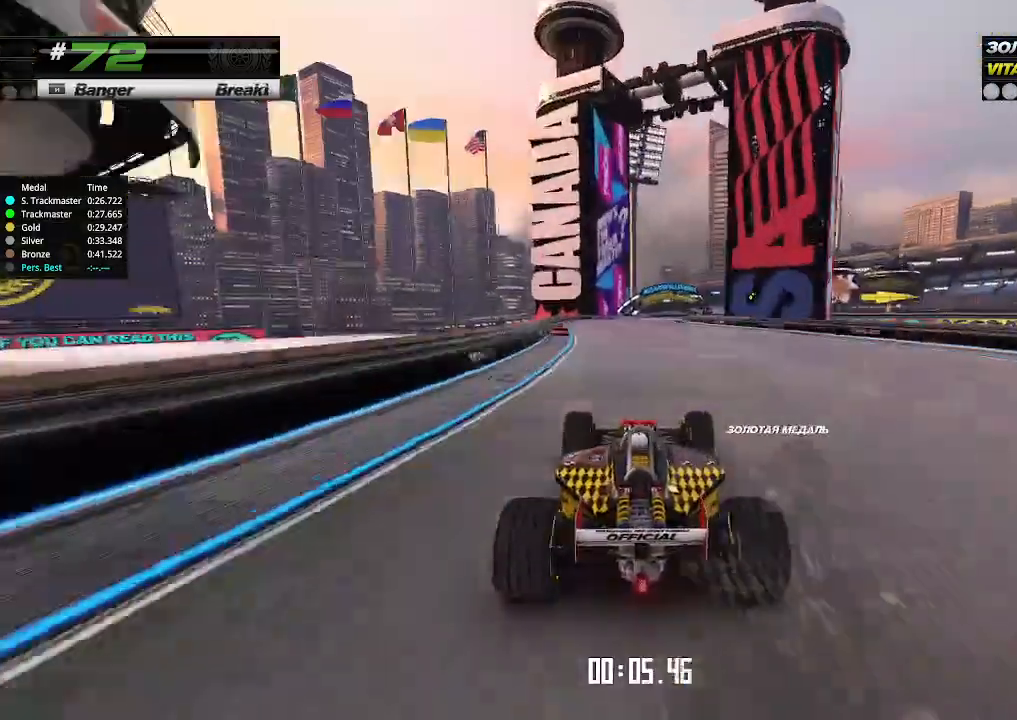
{"keys": ["up"], "events": [[33, "right", "down"], [100, "right", "up"]]}
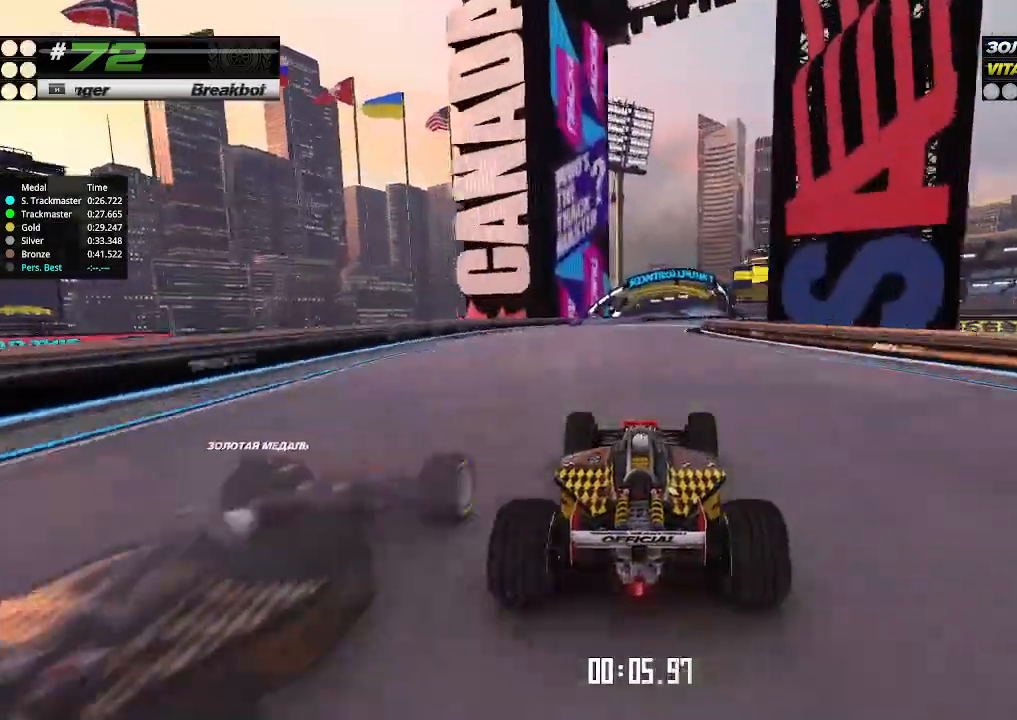
{"keys": ["right", "up"], "events": [[200, "right", "down"], [300, "right", "up"], [366, "right", "down"]]}
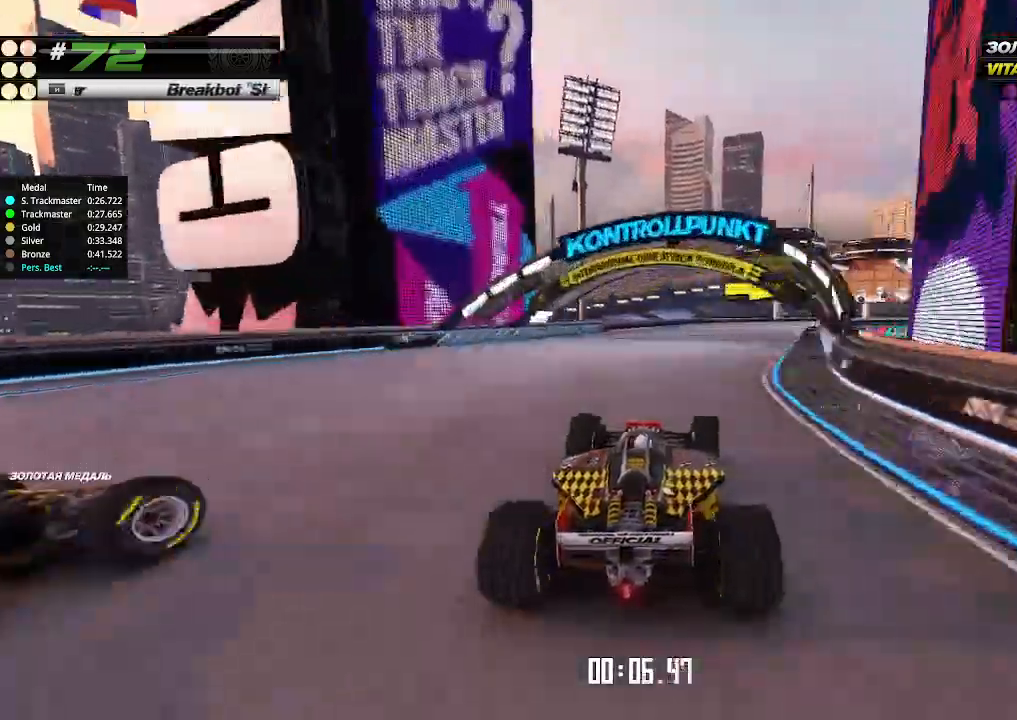
{"keys": ["right", "up"], "events": [[66, "right", "up"], [166, "right", "down"], [300, "right", "up"], [366, "right", "down"], [466, "right", "up"], [500, "right", "down"]]}
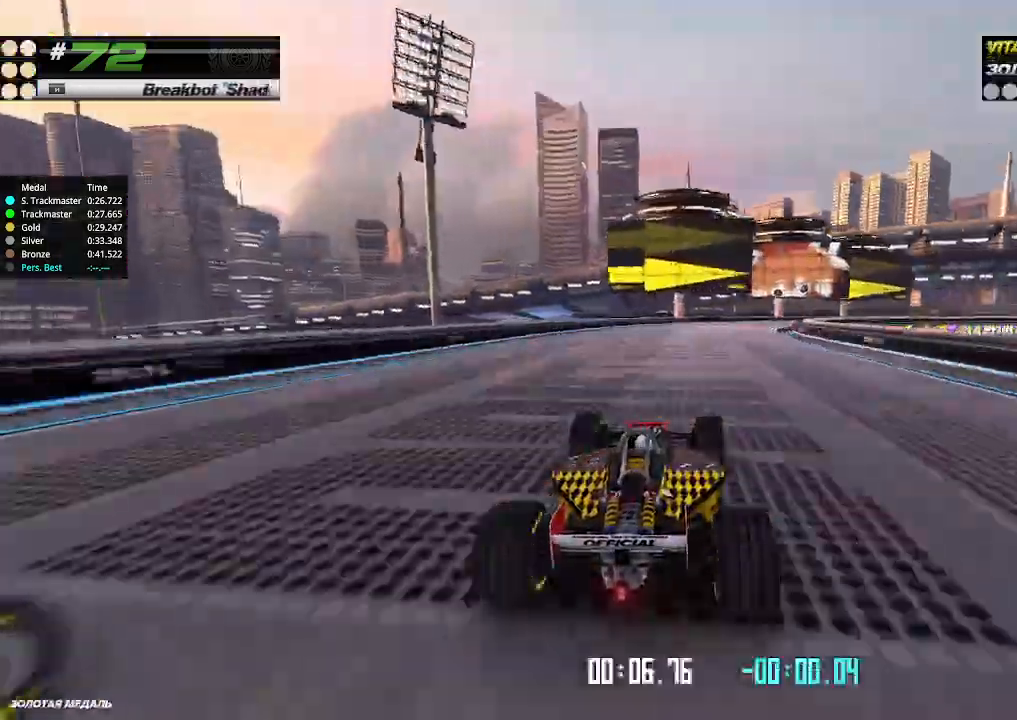
{"keys": ["right", "up"], "events": []}
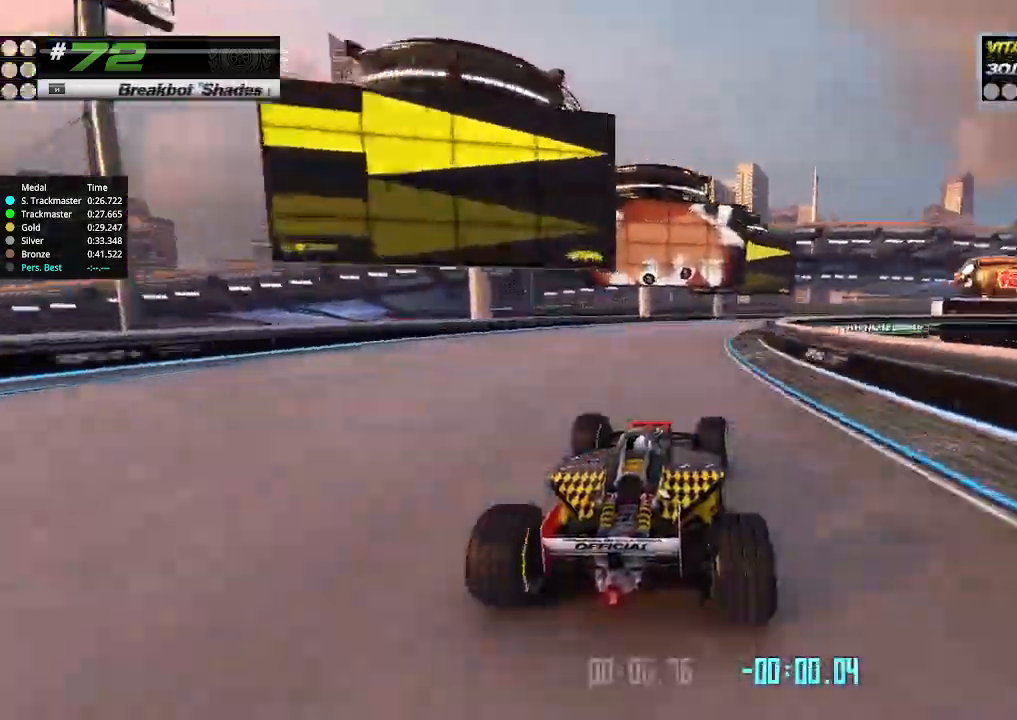
{"keys": ["right", "up"], "events": [[200, "right", "up"], [266, "right", "down"]]}
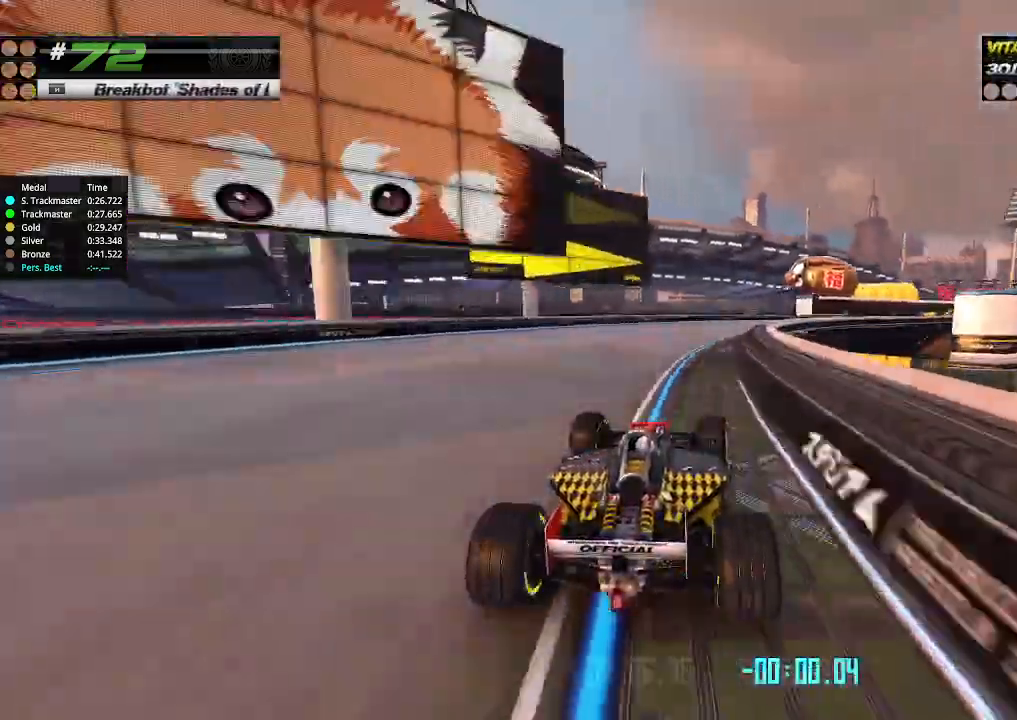
{"keys": ["right", "up"], "events": []}
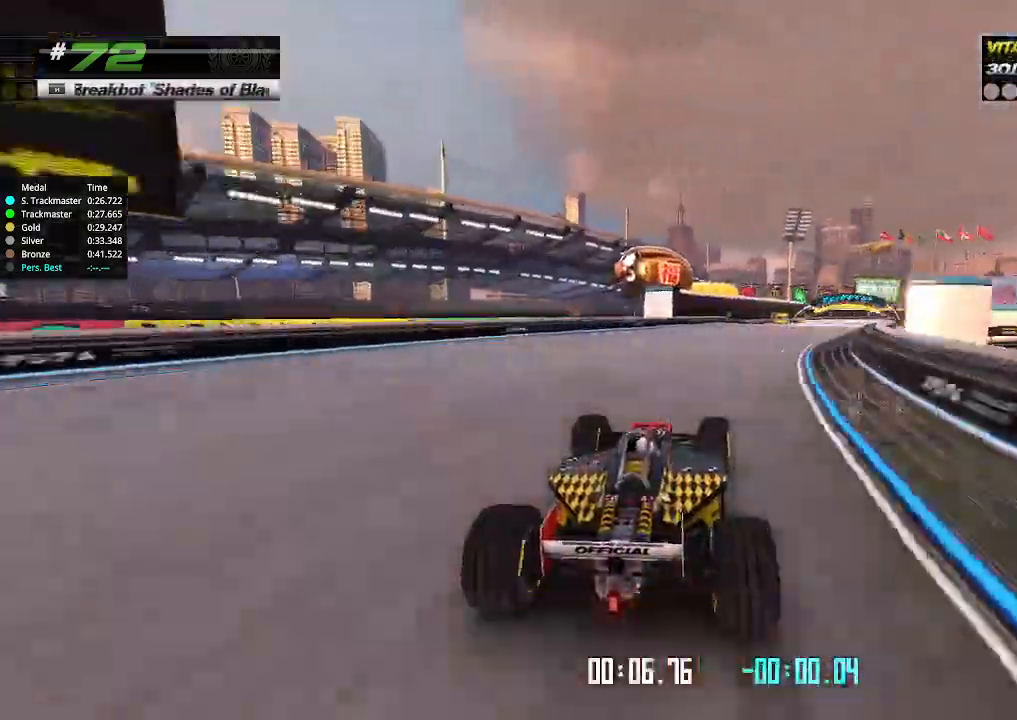
{"keys": ["right", "up"], "events": [[333, "right", "up"], [400, "right", "down"]]}
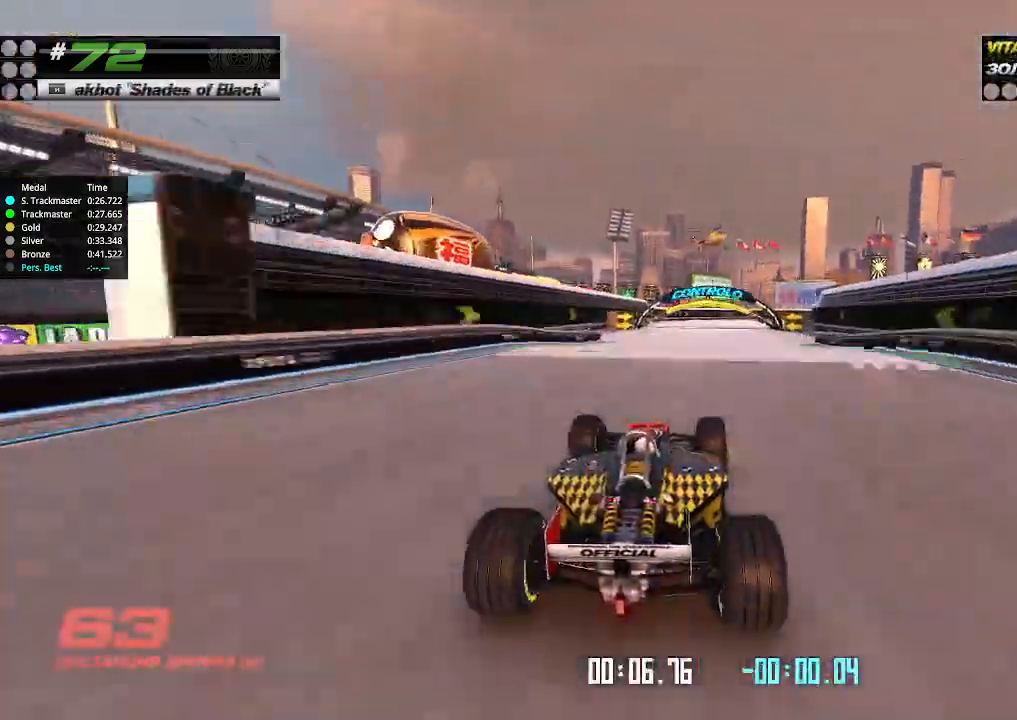
{"keys": ["right", "up"], "events": [[33, "right", "up"], [200, "right", "down"]]}
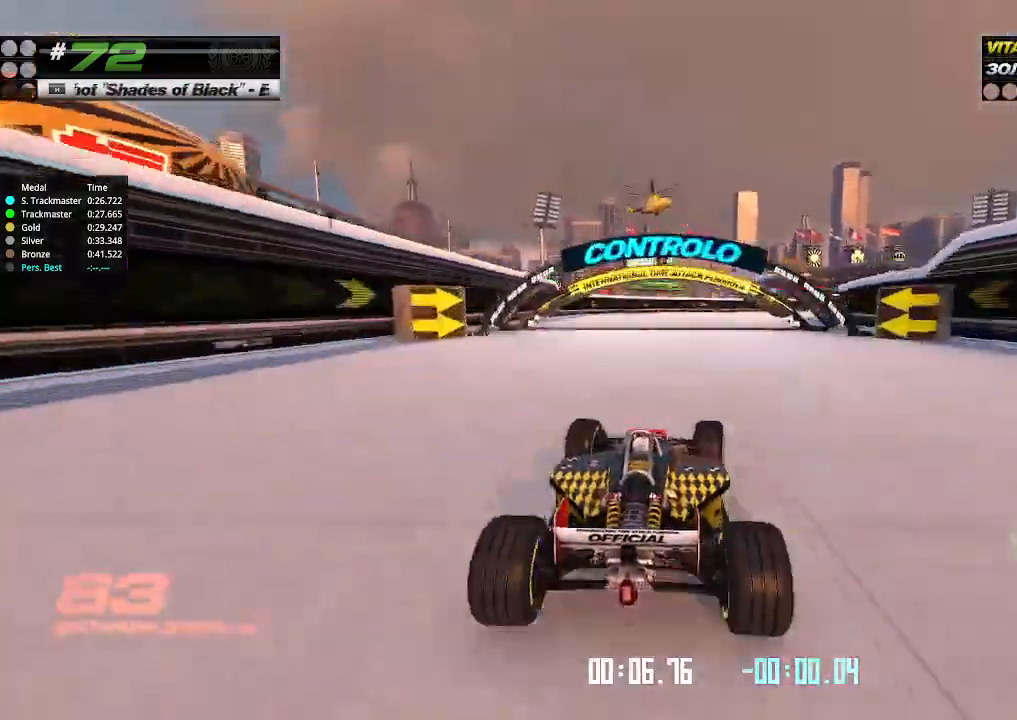
{"keys": ["right", "up"], "events": []}
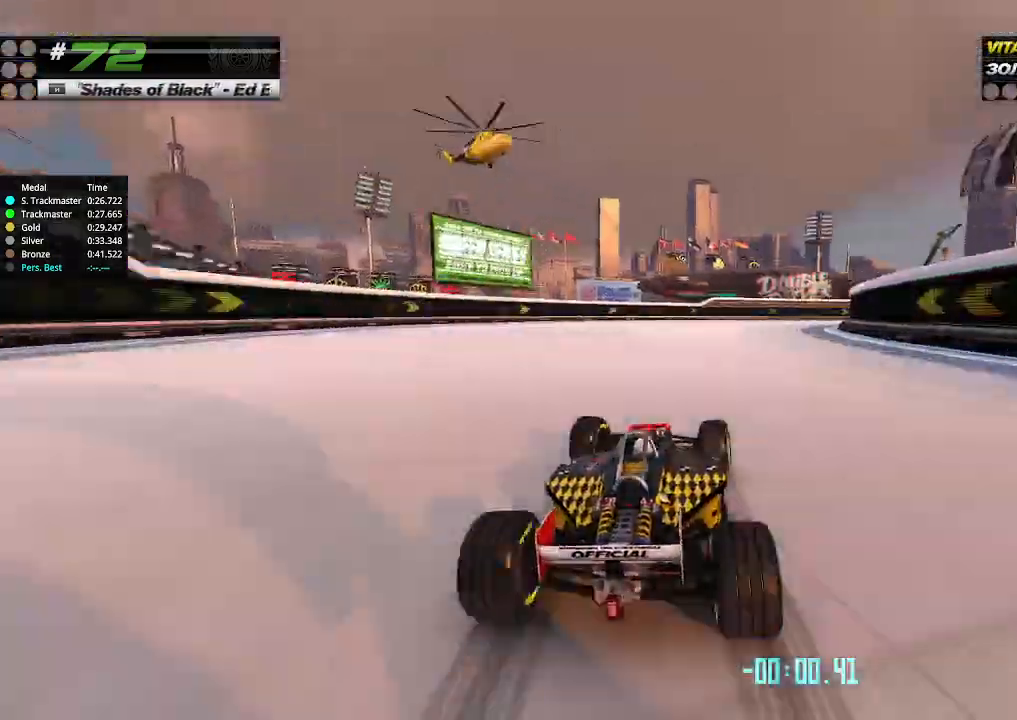
{"keys": ["right", "up"], "events": []}
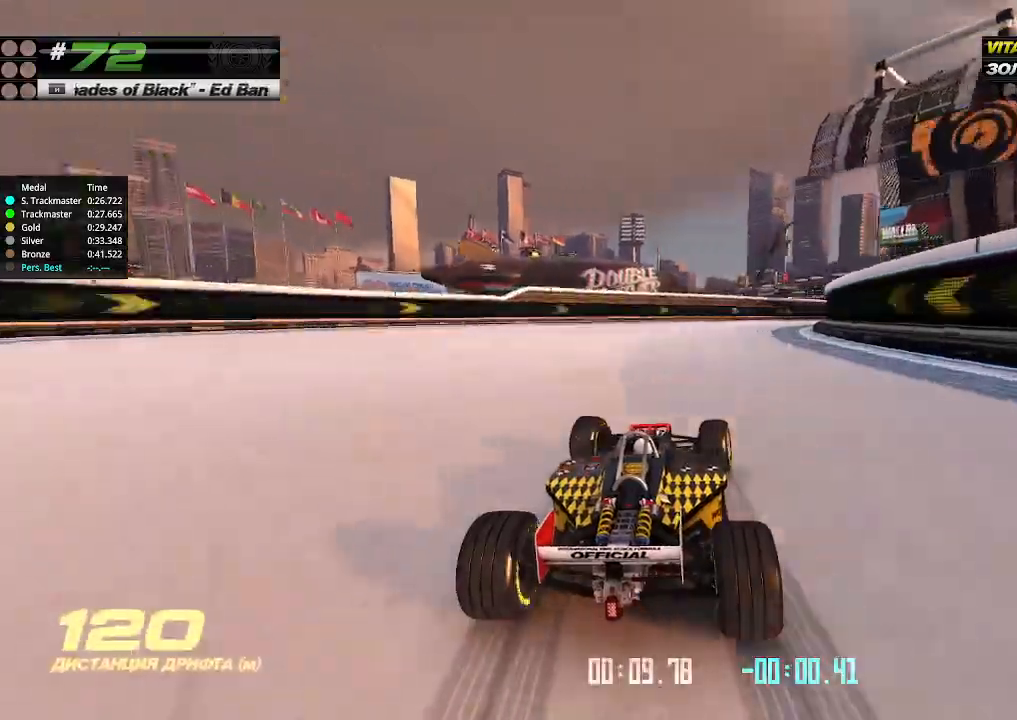
{"keys": ["right", "up"], "events": []}
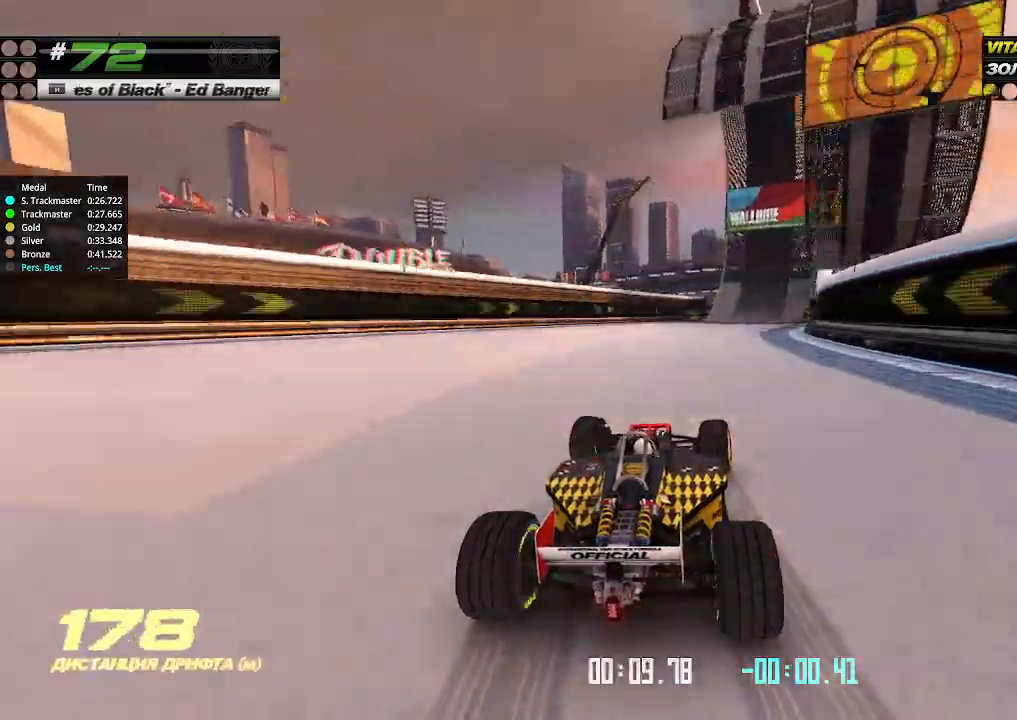
{"keys": ["up"], "events": [[200, "right", "up"]]}
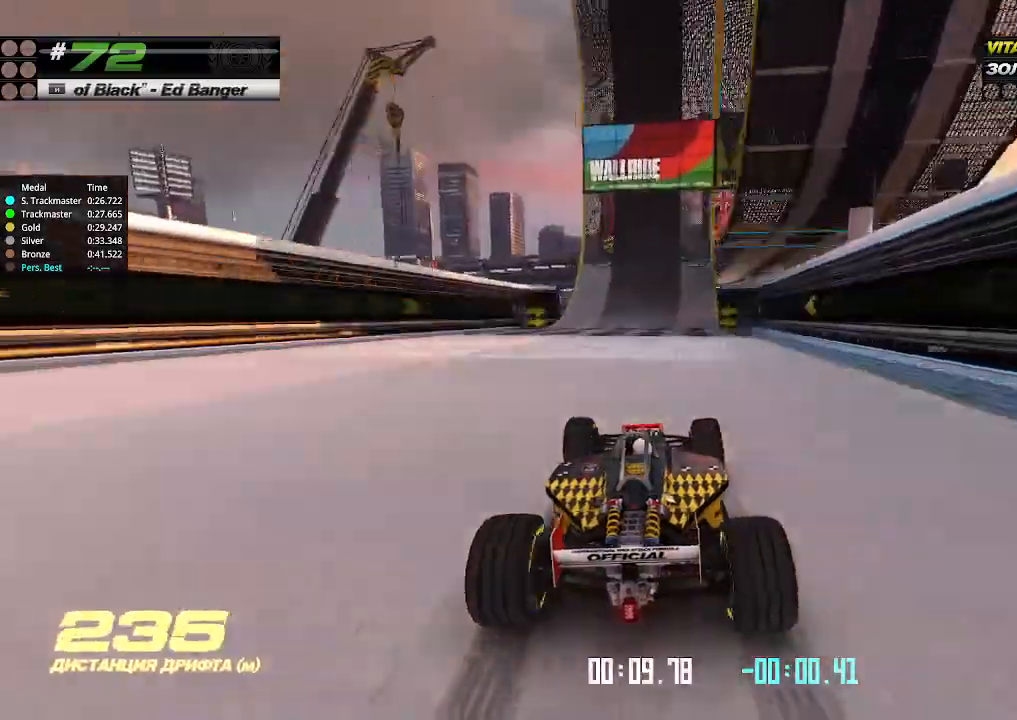
{"keys": ["up"], "events": [[133, "right", "down"], [233, "right", "up"]]}
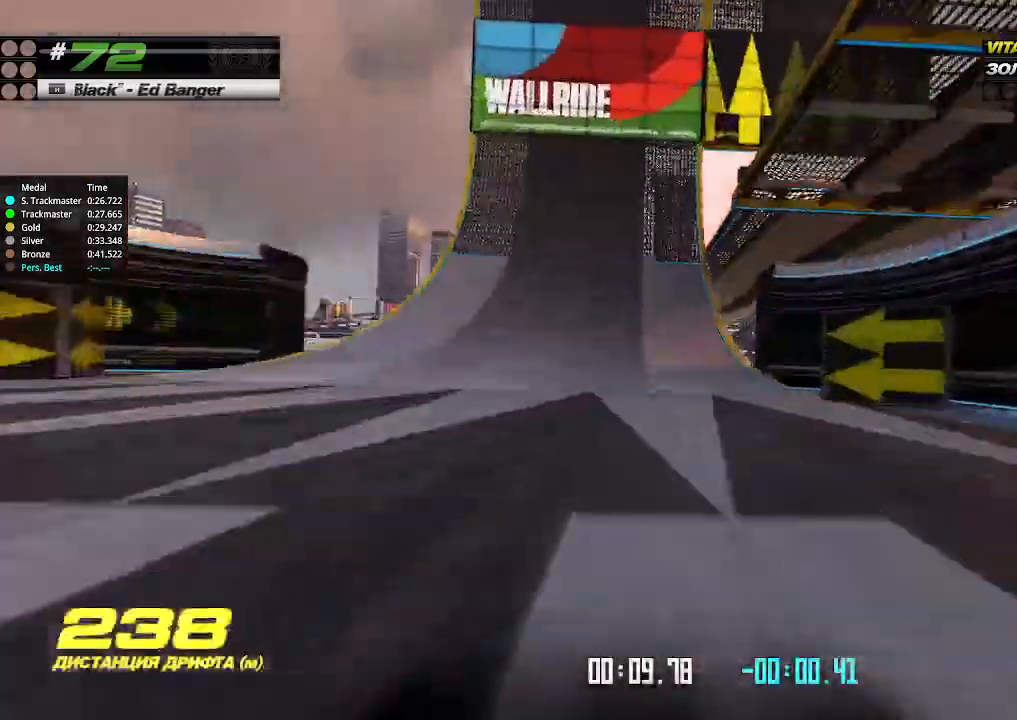
{"keys": ["up"], "events": [[100, "right", "down"], [200, "right", "up"]]}
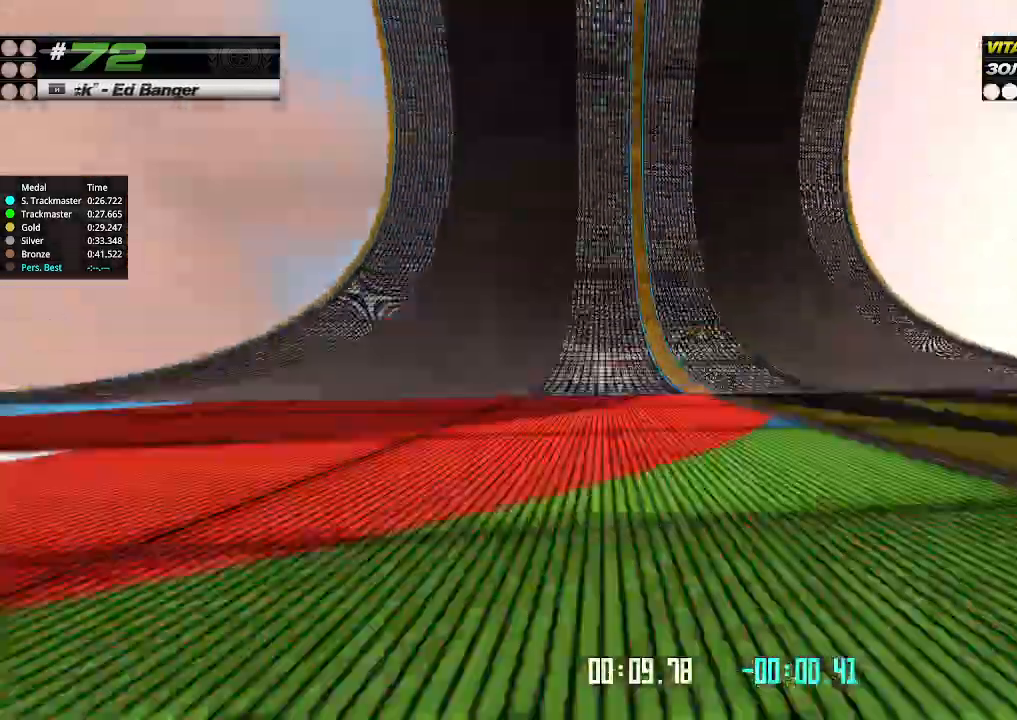
{"keys": ["up"], "events": [[66, "right", "down"], [133, "right", "up"]]}
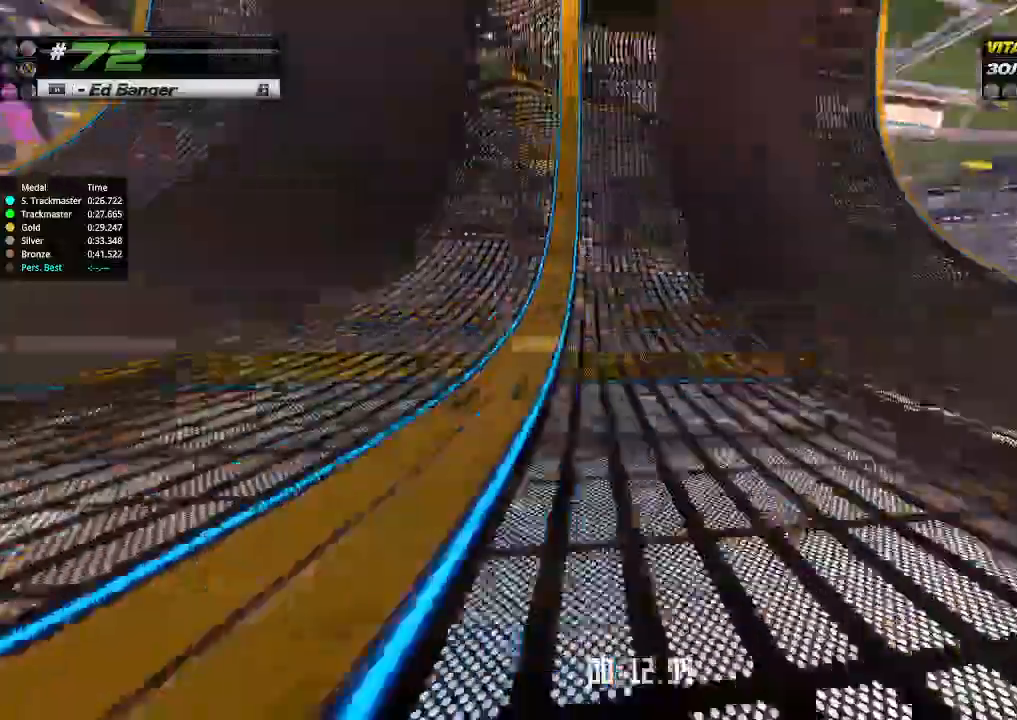
{"keys": ["left", "up"], "events": [[100, "left", "down"], [166, "left", "up"], [466, "left", "down"]]}
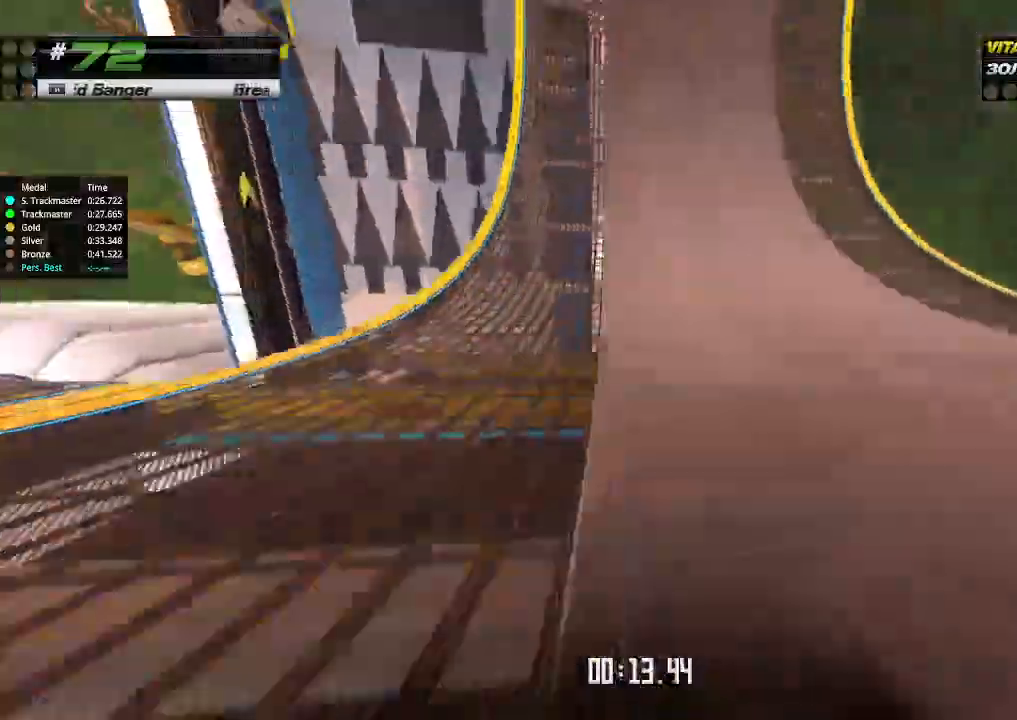
{"keys": ["up"], "events": [[66, "left", "up"]]}
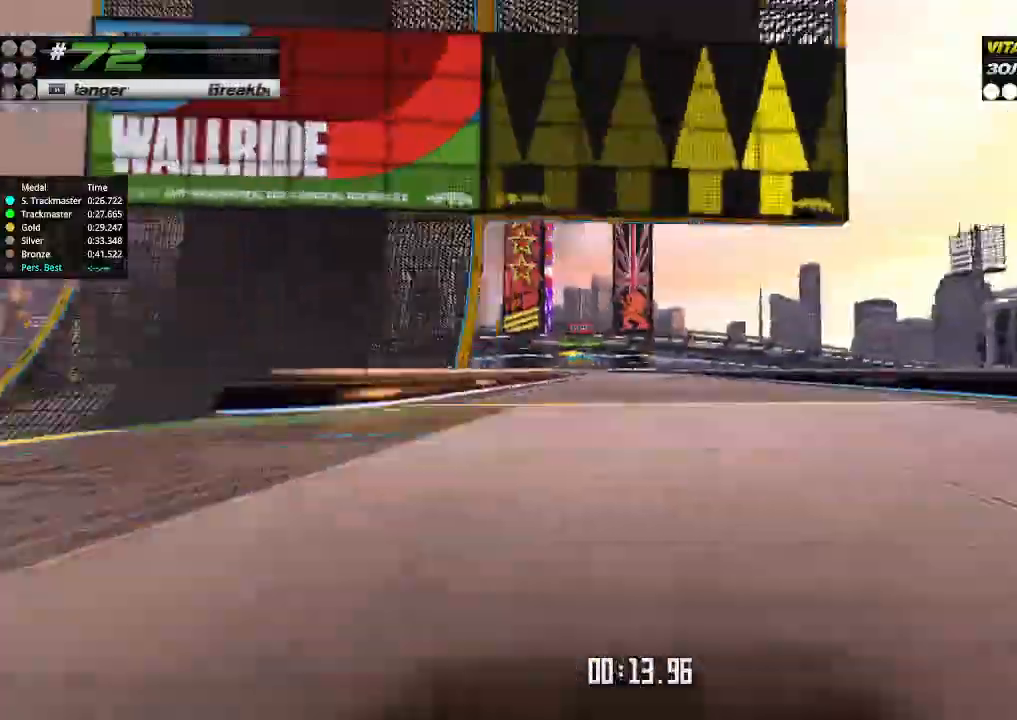
{"keys": ["up"], "events": [[66, "left", "down"], [133, "left", "up"], [333, "left", "down"], [400, "left", "up"]]}
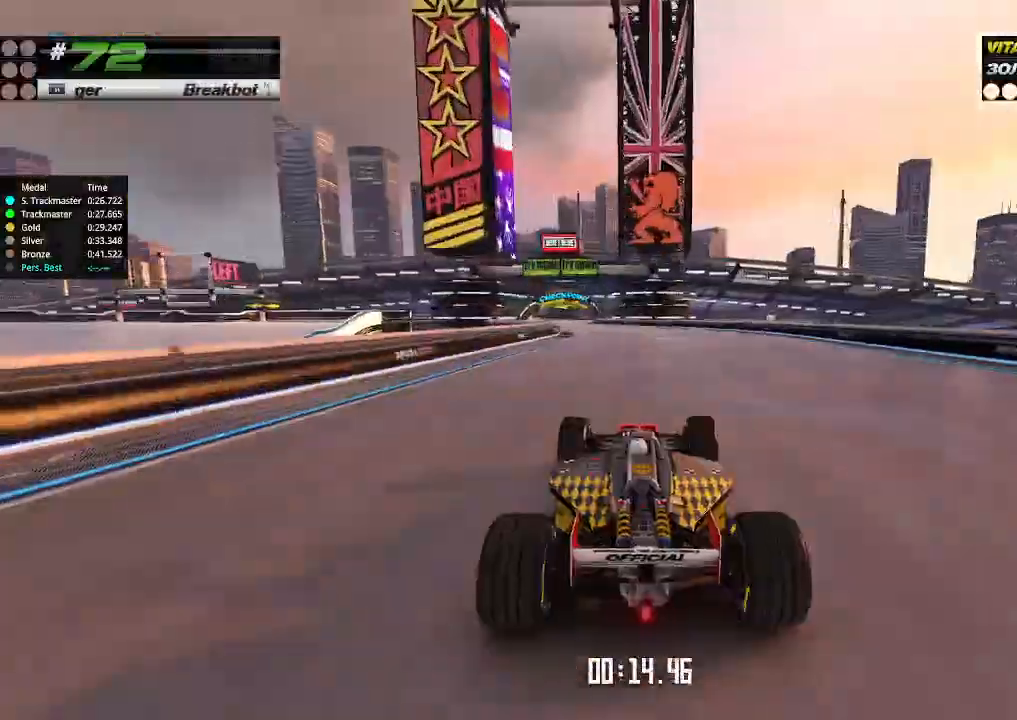
{"keys": ["up"], "events": [[66, "left", "down"], [166, "left", "up"], [266, "left", "down"], [400, "left", "up"]]}
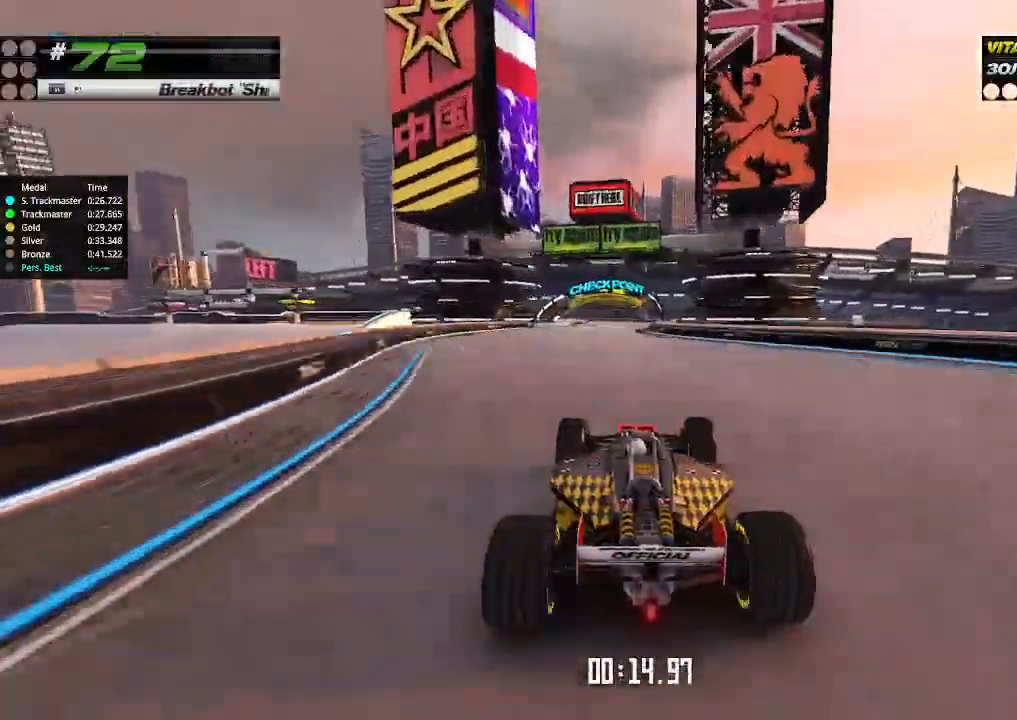
{"keys": ["up"], "events": [[66, "right", "down"], [166, "right", "up"]]}
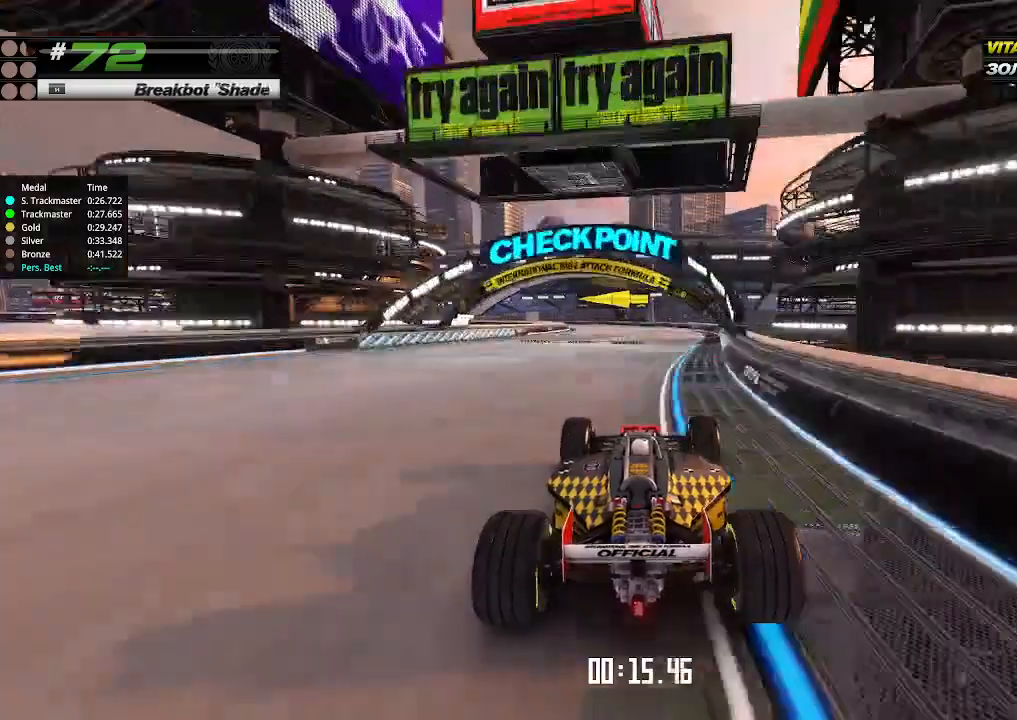
{"keys": ["left"], "events": [[66, "left", "down"], [166, "left", "up"], [233, "up", "up"], [266, "left", "down"]]}
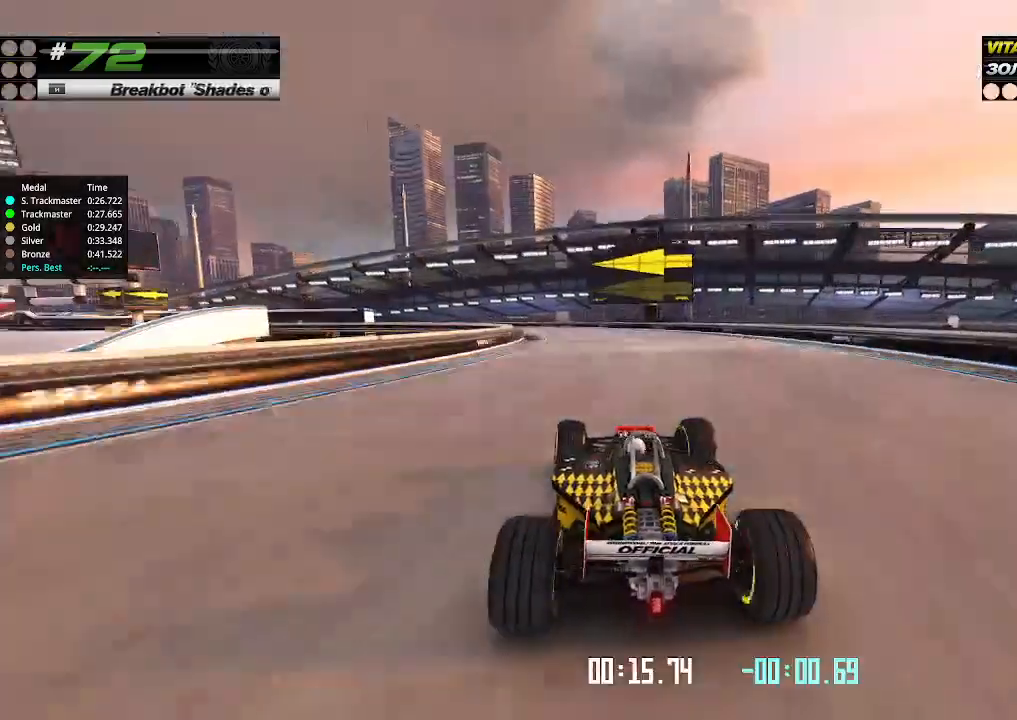
{"keys": []}
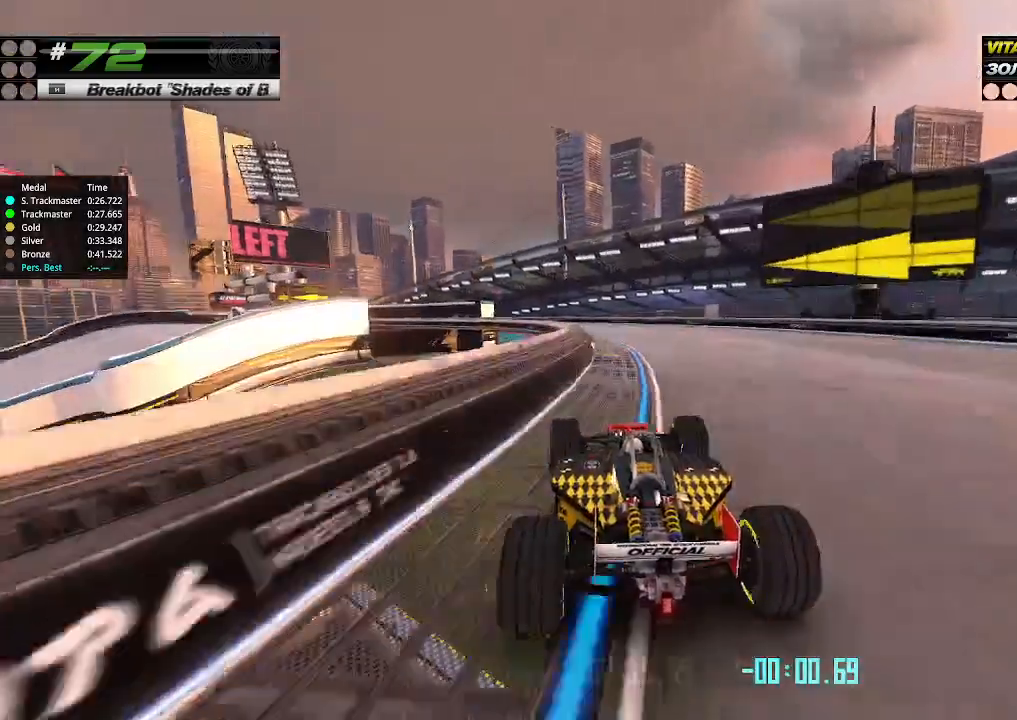
{"keys": ["up"], "events": [[100, "left", "down"], [133, "up", "down"], [400, "left", "up"]]}
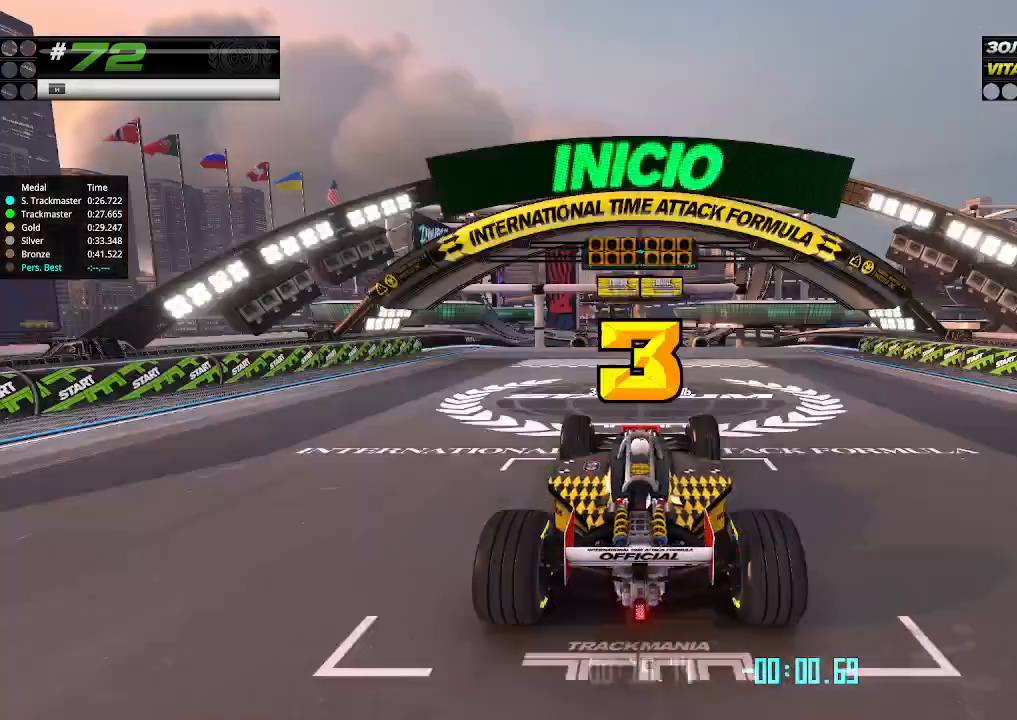
{"keys": [], "events": [[100, "left", "down"], [200, "left", "up"], [366, "up", "up"]]}
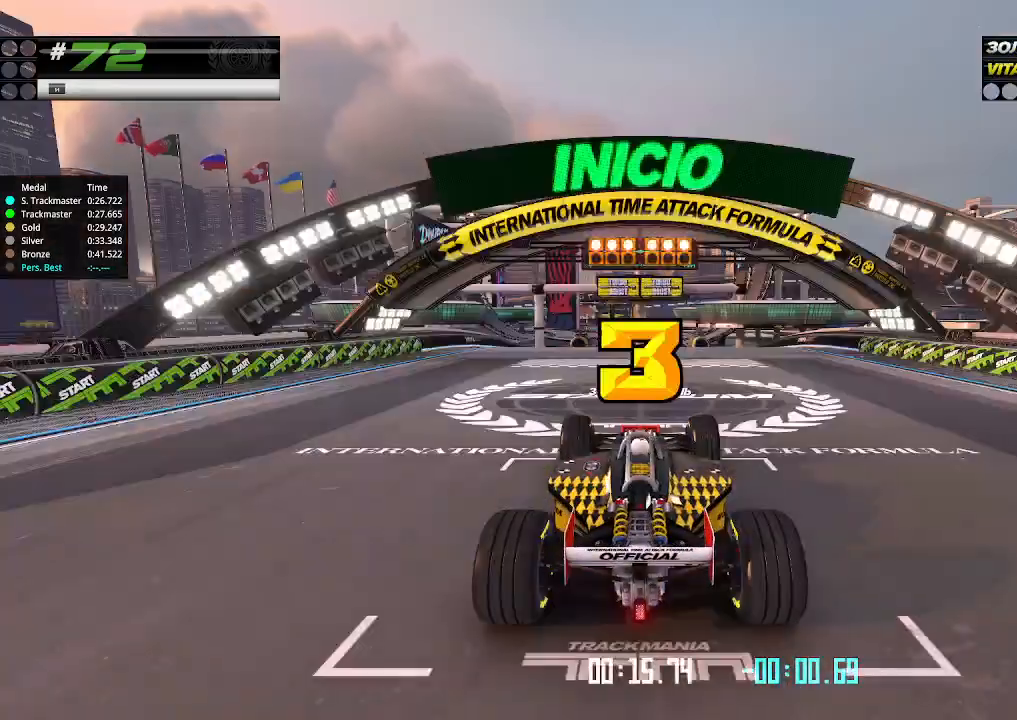
{"keys": ["down", "right", "up"], "events": [[433, "up", "down"], [500, "down", "down"], [500, "right", "down"]]}
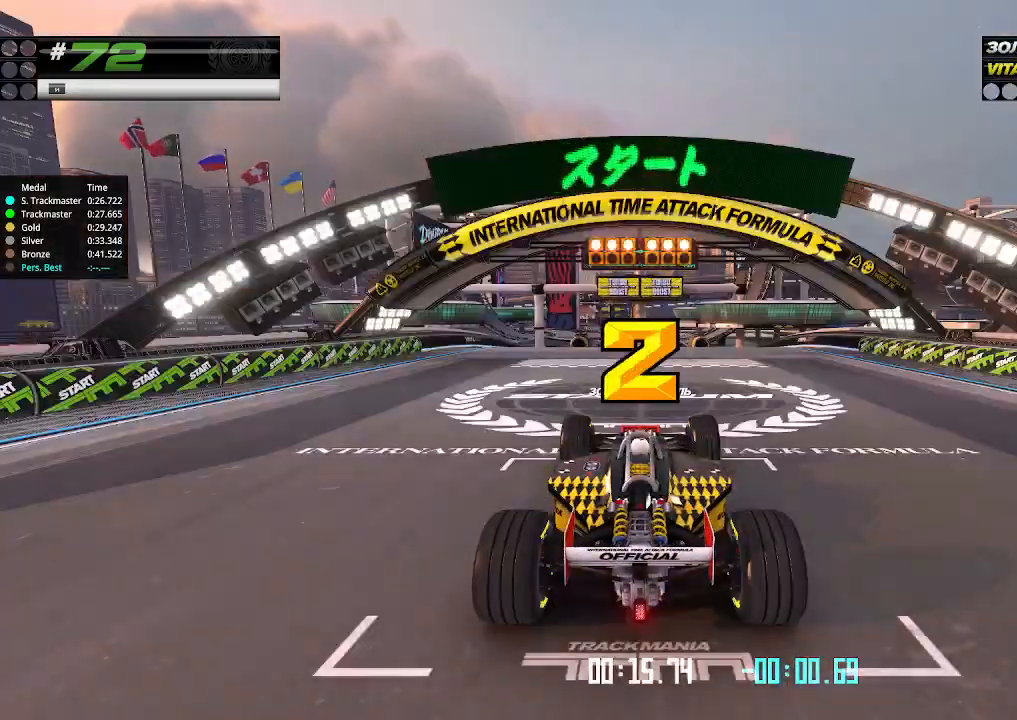
{"keys": ["up"], "events": [[133, "down", "up"], [133, "left", "down"], [133, "right", "up"], [166, "left", "up"]]}
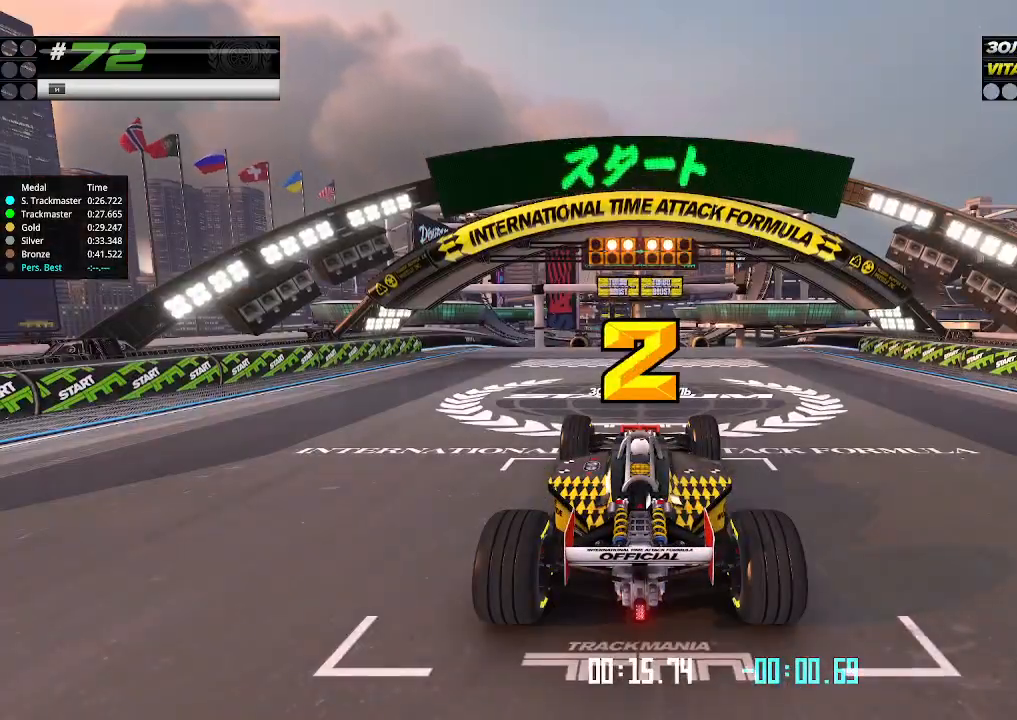
{"keys": ["left", "up"], "events": [[100, "left", "down"], [200, "left", "up"], [500, "left", "down"]]}